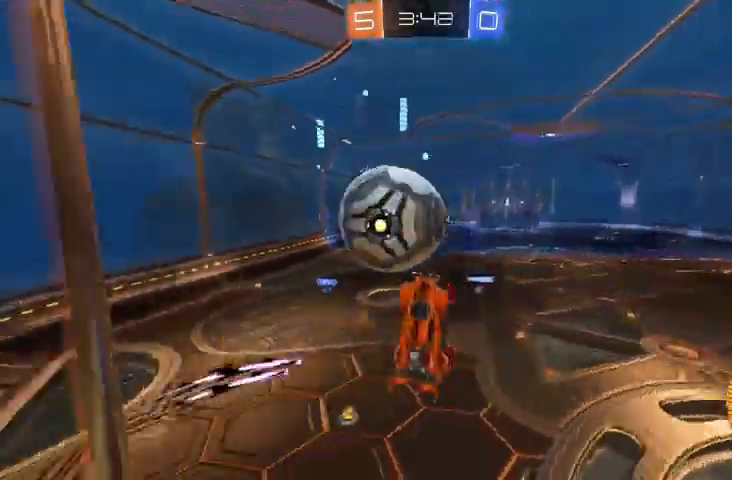
Gameplay with a controller (Xbox layout); each line is a JSON object with the inputs held at the frame after it (dt_ms = milliseconds from this image to that frame). "events" lists button and stick changes between this image and that frame as [ms after this image, input, new state], when the widget could be followed in between.
{"dt_ms": 1000, "buttons": [], "left_stick": "up", "right_stick": "center"}
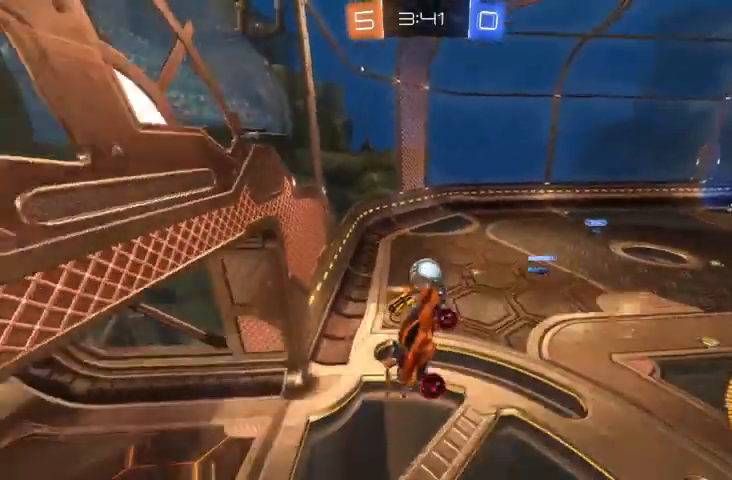
{"dt_ms": 500, "buttons": [], "left_stick": "up-left", "right_stick": "center", "events": [[67, "R2", "down"], [100, "left_stick", "right"], [267, "R2", "up"], [300, "left_stick", "center"], [367, "left_stick", "up-left"]]}
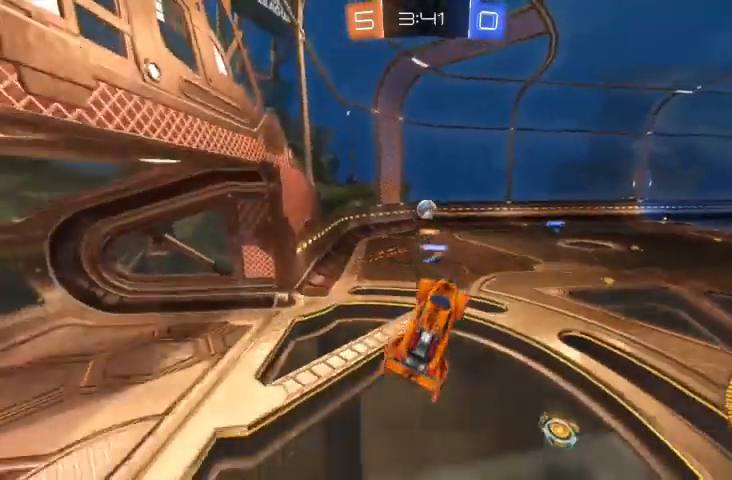
{"dt_ms": 500, "buttons": [], "left_stick": "right", "right_stick": "center", "events": [[133, "R2", "down"], [300, "R2", "up"], [300, "left_stick", "center"], [400, "left_stick", "right"]]}
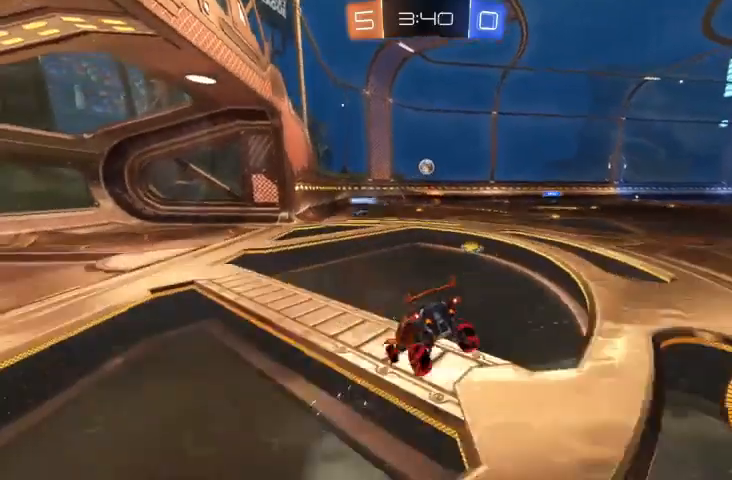
{"dt_ms": 500, "buttons": [], "left_stick": "center", "right_stick": "center", "events": [[167, "left_stick", "center"], [267, "R2", "down"], [467, "R2", "up"]]}
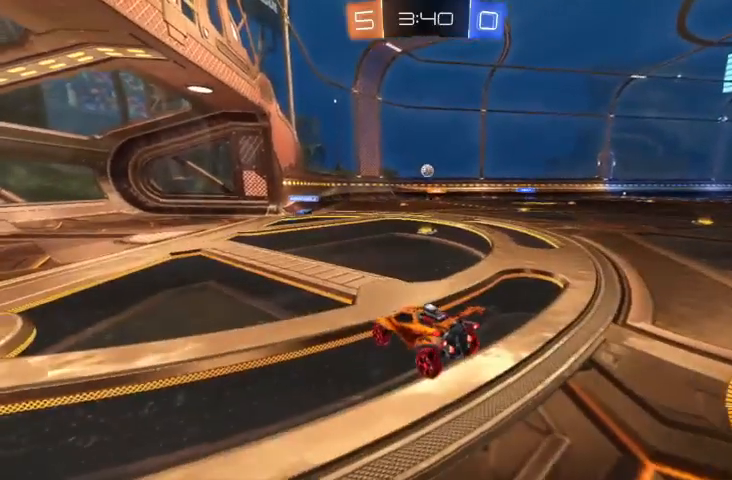
{"dt_ms": 500, "buttons": [], "left_stick": "center", "right_stick": "center", "events": [[133, "R2", "down"], [433, "R2", "up"]]}
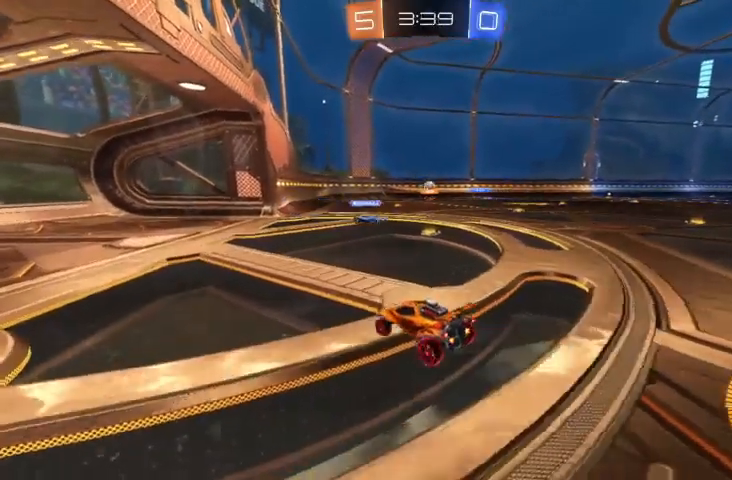
{"dt_ms": 500, "buttons": [], "left_stick": "center", "right_stick": "center", "events": [[33, "R2", "down"], [200, "left_stick", "down-right"], [400, "left_stick", "center"], [500, "R2", "up"]]}
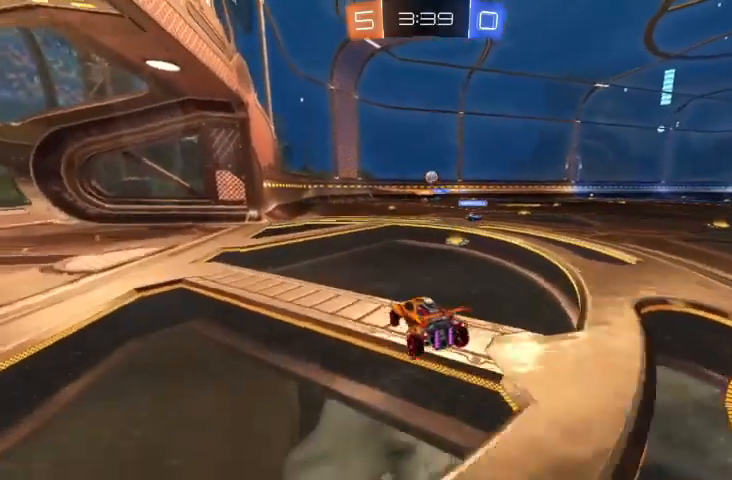
{"dt_ms": 500, "buttons": [], "left_stick": "right", "right_stick": "center", "events": [[300, "left_stick", "right"]]}
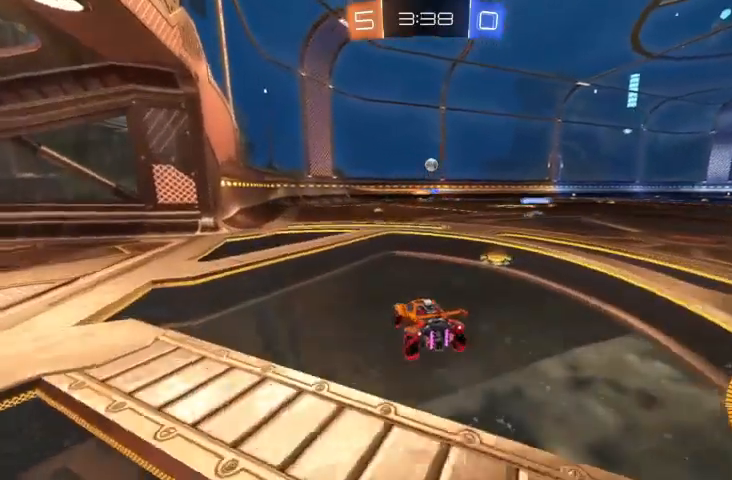
{"dt_ms": 500, "buttons": [], "left_stick": "center", "right_stick": "center", "events": [[67, "R2", "down"], [233, "R2", "up"], [433, "left_stick", "center"]]}
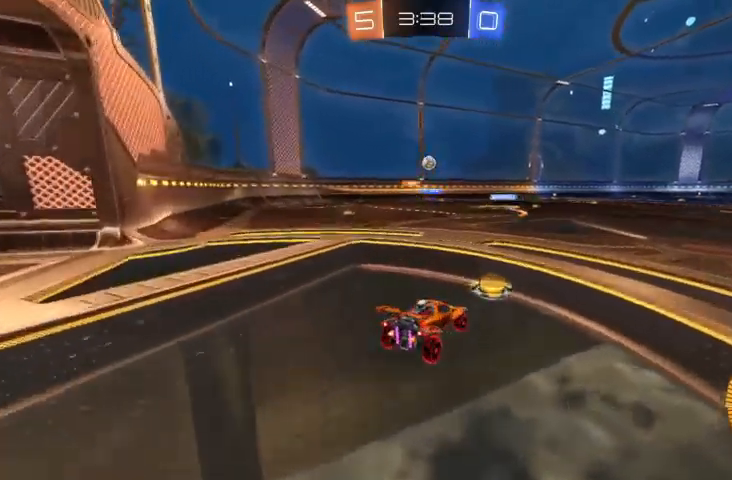
{"dt_ms": 500, "buttons": ["R2"], "left_stick": "center", "right_stick": "center", "events": [[167, "left_stick", "up-left"], [267, "R2", "down"], [333, "left_stick", "center"]]}
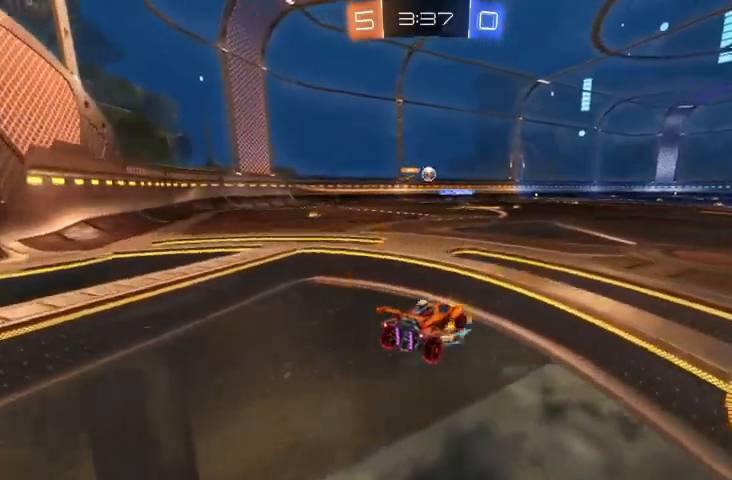
{"dt_ms": 500, "buttons": ["R2"], "left_stick": "center", "right_stick": "center", "events": [[233, "left_stick", "up-left"], [467, "left_stick", "center"]]}
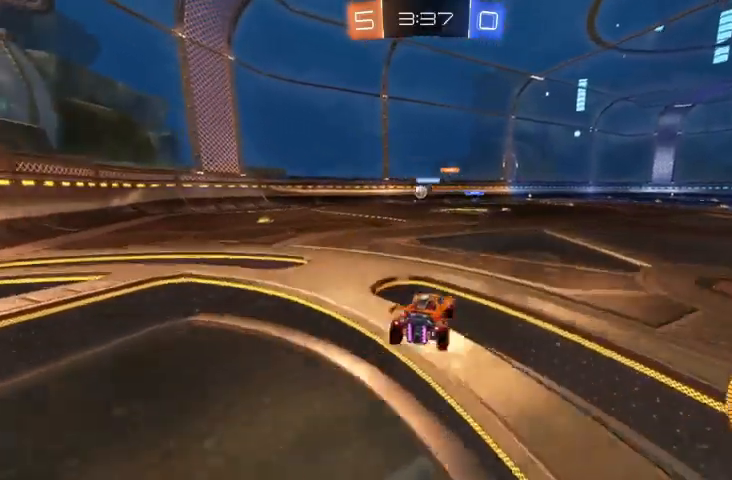
{"dt_ms": 500, "buttons": [], "left_stick": "right", "right_stick": "center", "events": [[267, "left_stick", "up-left"], [400, "left_stick", "right"], [433, "R2", "up"]]}
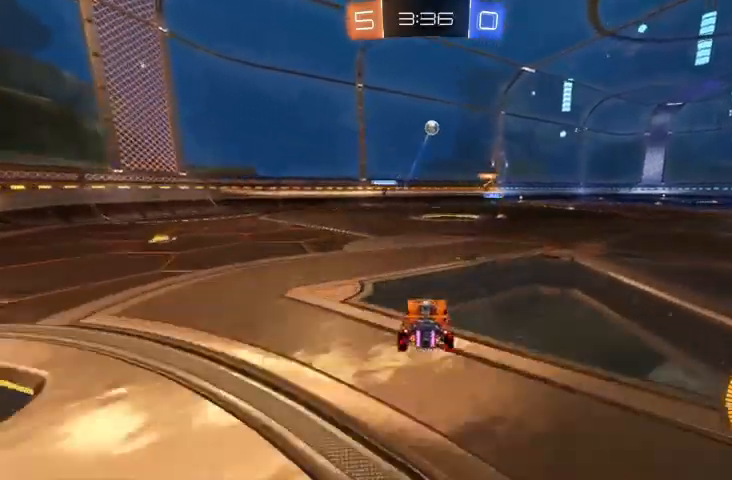
{"dt_ms": 500, "buttons": ["R2"], "left_stick": "right", "right_stick": "center"}
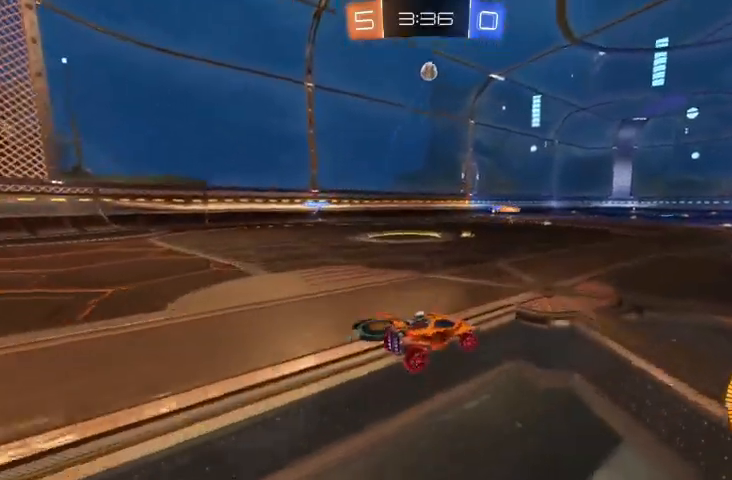
{"dt_ms": 500, "buttons": ["R2"], "left_stick": "center", "right_stick": "center", "events": [[100, "left_stick", "center"], [233, "R2", "up"], [300, "left_stick", "up-left"], [367, "R2", "down"], [500, "left_stick", "center"]]}
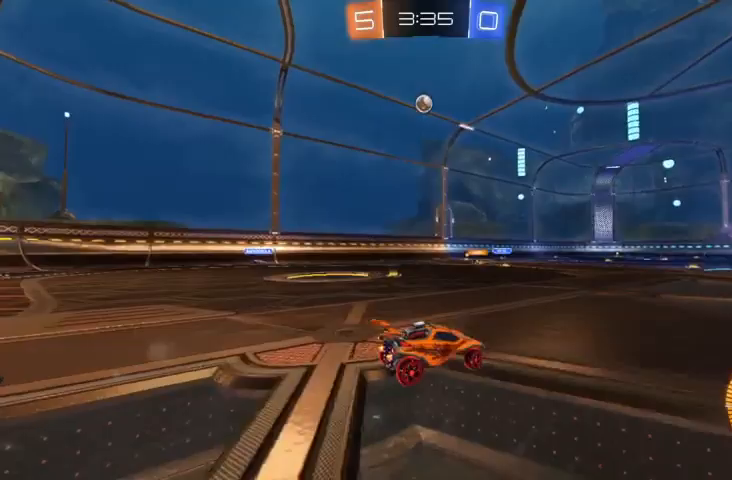
{"dt_ms": 500, "buttons": ["R2"], "left_stick": "center", "right_stick": "center", "events": [[133, "left_stick", "up-left"], [200, "B", "down"], [300, "left_stick", "center"], [500, "B", "up"]]}
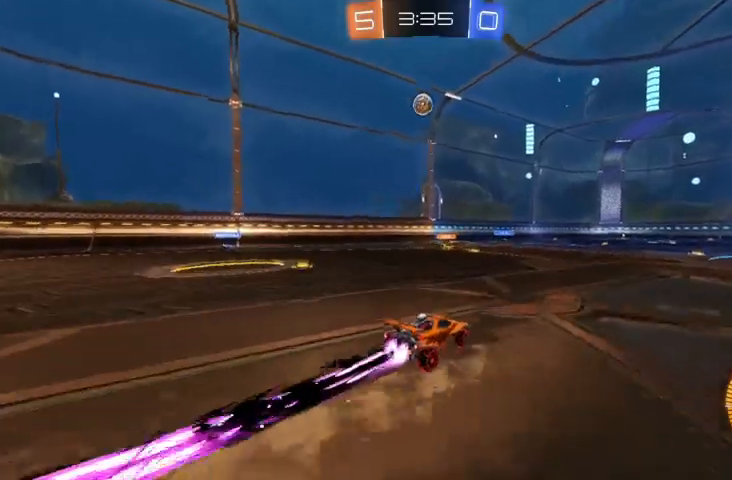
{"dt_ms": 500, "buttons": ["R2"], "left_stick": "center", "right_stick": "center", "events": [[67, "left_stick", "up-left"], [133, "B", "down"], [233, "left_stick", "center"], [400, "B", "up"]]}
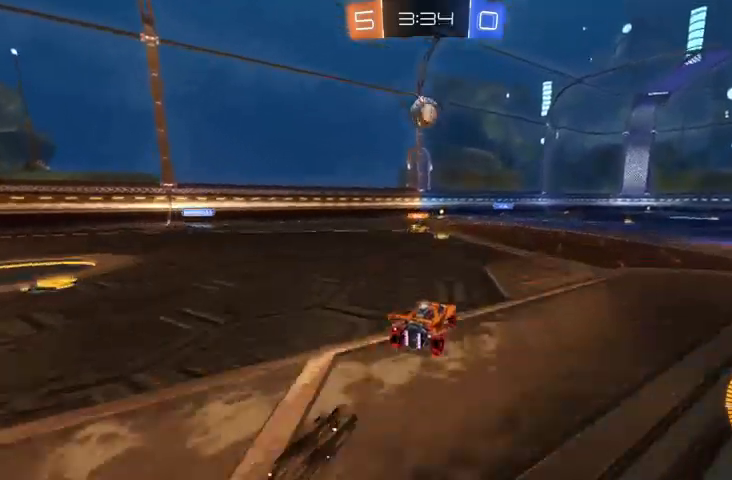
{"dt_ms": 500, "buttons": ["B", "R2"], "left_stick": "left", "right_stick": "center", "events": [[33, "left_stick", "down"], [67, "A", "down"], [267, "A", "up"], [300, "left_stick", "down-left"], [367, "B", "down"], [400, "left_stick", "left"]]}
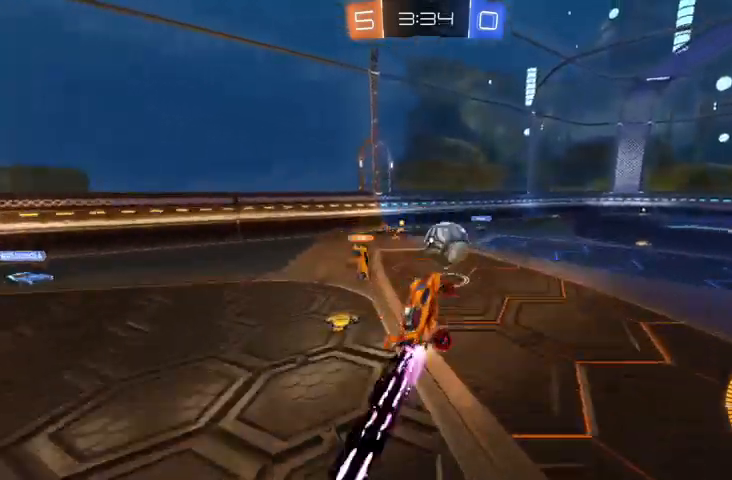
{"dt_ms": 500, "buttons": ["R2"], "left_stick": "up-right", "right_stick": "center", "events": [[100, "B", "up"], [200, "R2", "up"], [233, "left_stick", "up-right"], [300, "R2", "down"]]}
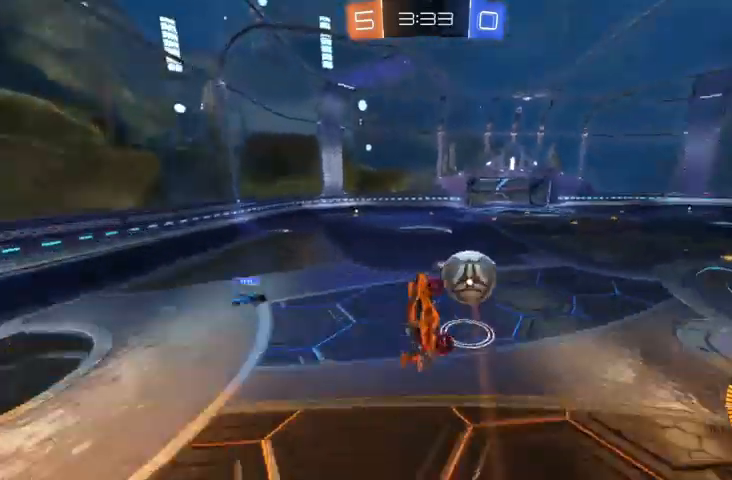
{"dt_ms": 500, "buttons": ["R2"], "left_stick": "down-left", "right_stick": "center", "events": [[100, "R2", "up"], [167, "left_stick", "center"], [367, "R2", "down"], [433, "B", "down"], [467, "left_stick", "down-left"], [500, "B", "up"]]}
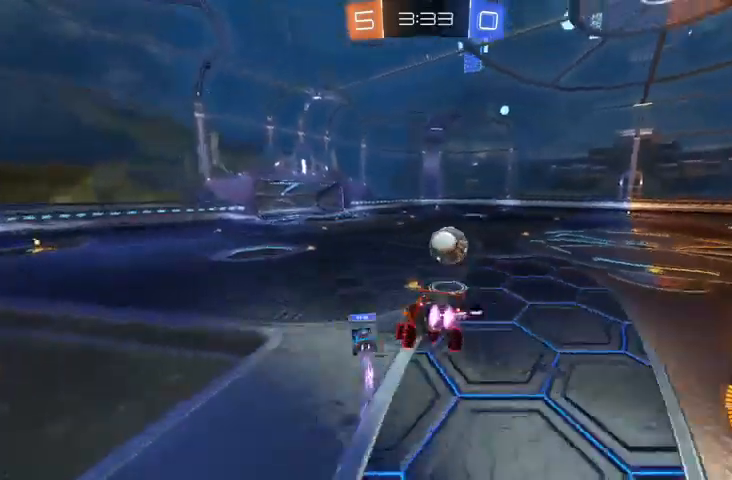
{"dt_ms": 500, "buttons": ["R2"], "left_stick": "center", "right_stick": "center", "events": [[100, "B", "down"], [200, "B", "up"], [200, "left_stick", "center"], [267, "R2", "up"], [467, "R2", "down"]]}
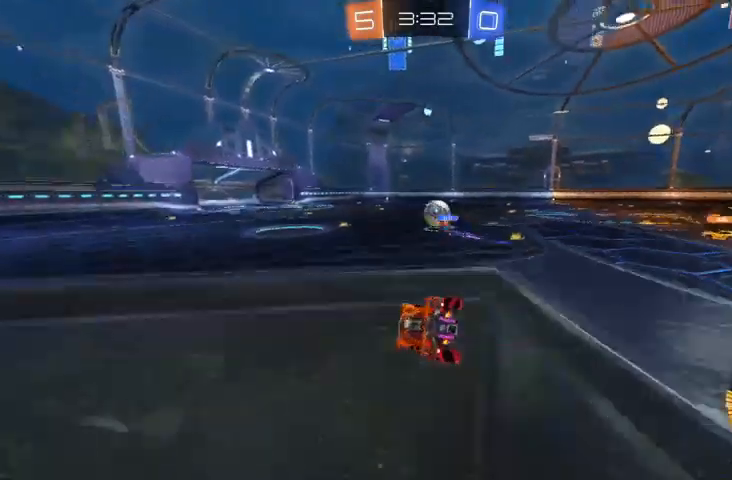
{"dt_ms": 500, "buttons": ["Y", "R2"], "left_stick": "center", "right_stick": "center", "events": [[500, "Y", "down"]]}
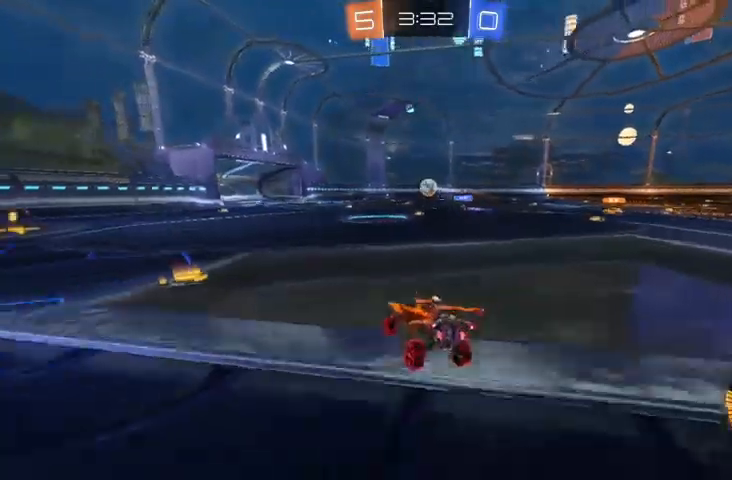
{"dt_ms": 500, "buttons": ["R2"], "left_stick": "up-left", "right_stick": "center", "events": [[67, "Y", "up"], [233, "B", "down"], [267, "left_stick", "up-left"], [500, "B", "up"]]}
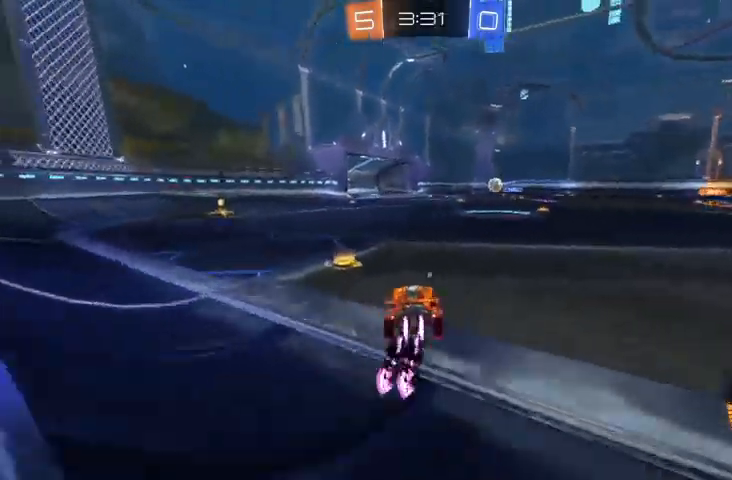
{"dt_ms": 500, "buttons": ["B", "R2"], "left_stick": "center", "right_stick": "center", "events": [[100, "B", "down"], [333, "left_stick", "center"]]}
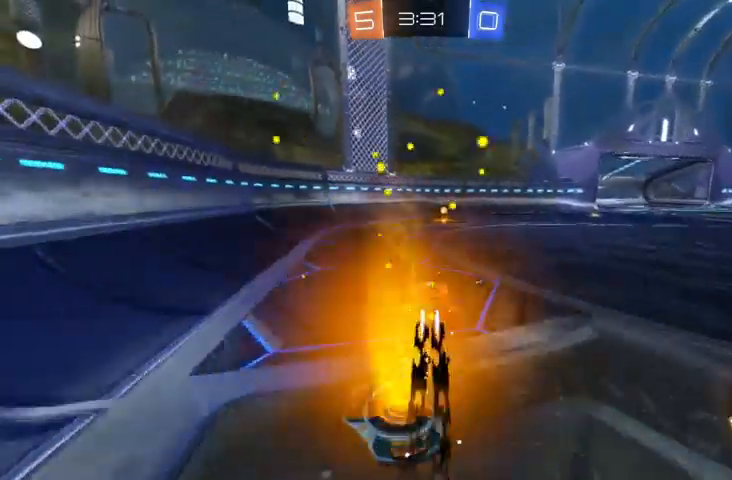
{"dt_ms": 500, "buttons": ["Y", "R2"], "left_stick": "right", "right_stick": "center", "events": [[300, "B", "up"], [500, "Y", "down"], [500, "left_stick", "right"]]}
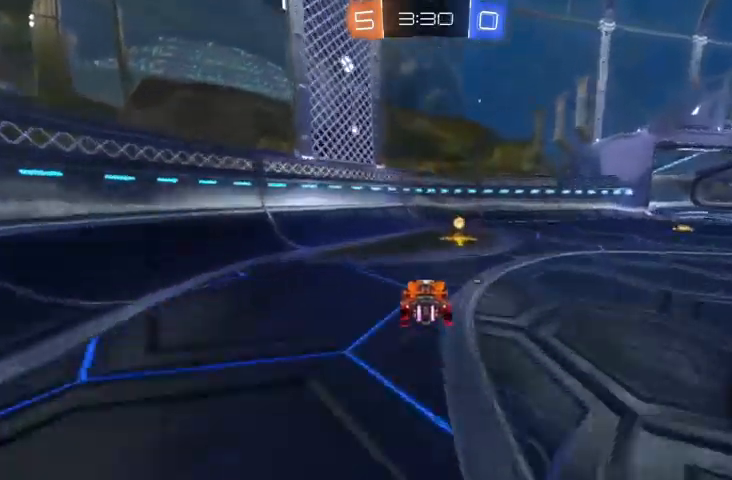
{"dt_ms": 500, "buttons": ["R2"], "left_stick": "right", "right_stick": "center", "events": [[100, "Y", "up"], [200, "X", "down"], [233, "R2", "up"], [333, "X", "up"], [367, "R2", "down"]]}
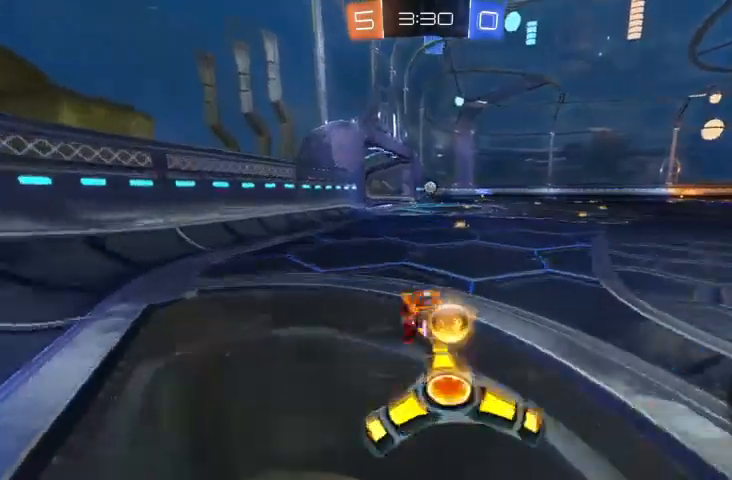
{"dt_ms": 500, "buttons": ["A", "R2"], "left_stick": "up-right", "right_stick": "center", "events": [[500, "A", "down"], [500, "left_stick", "up-right"]]}